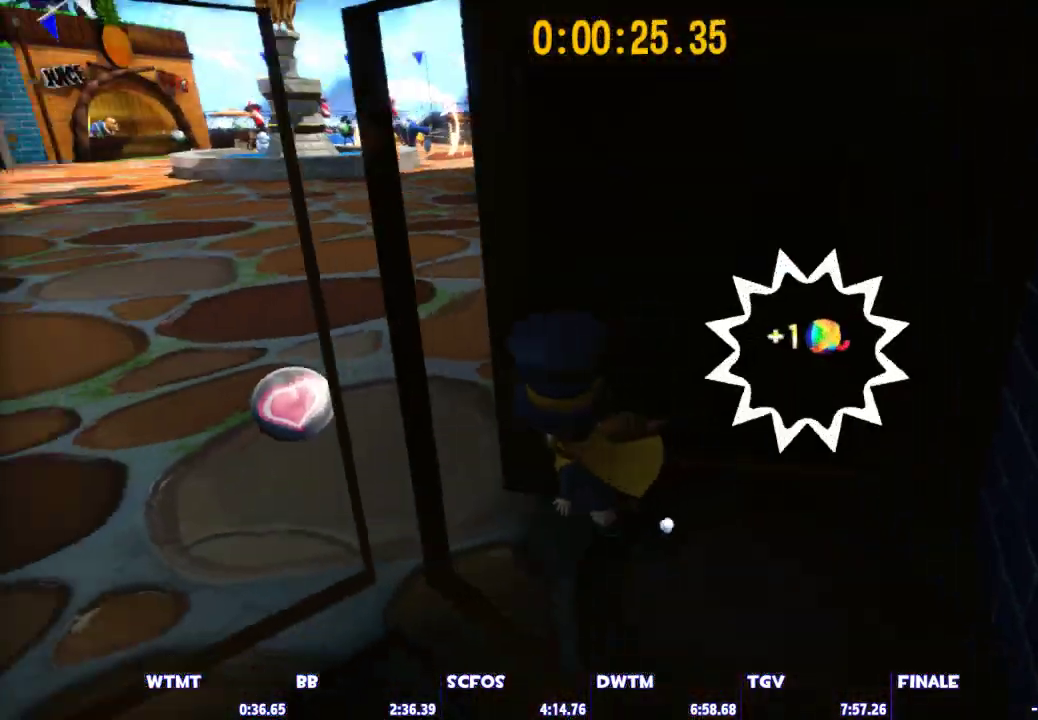
Gameplay with keyboard and mouse; each line is a JSON object with the keys and mouse buttons held at the frame after it. "events" lists presses ("down") and releases ("up") of "1", "2", "3", "4", "5", "a", "alt", "c", "caps_lock", "ctrl", "d", "e", "escape", "f", "g", "q", "r", "s", "shift", "space", "t", "tab", "v", "w", "x", "z", "mouse_left", "mouse_wheel" and "mouse_right" between this image and that frame as [ms after this image, input, new state], when the widget could be followed in between. "mouse_left", "mouse_wheel", "mouse_right" = the "left", "wheel", "right" buttons of the "mouse" list. No other keys are recorded. "wheel" means that the mouse wheel is clicked or scrolled. Not read: mouse_move.
{"keys": ["w"], "mouse": [], "events": [[67, "w", "down"], [150, "a", "up"], [300, "ctrl", "down"], [433, "ctrl", "up"]]}
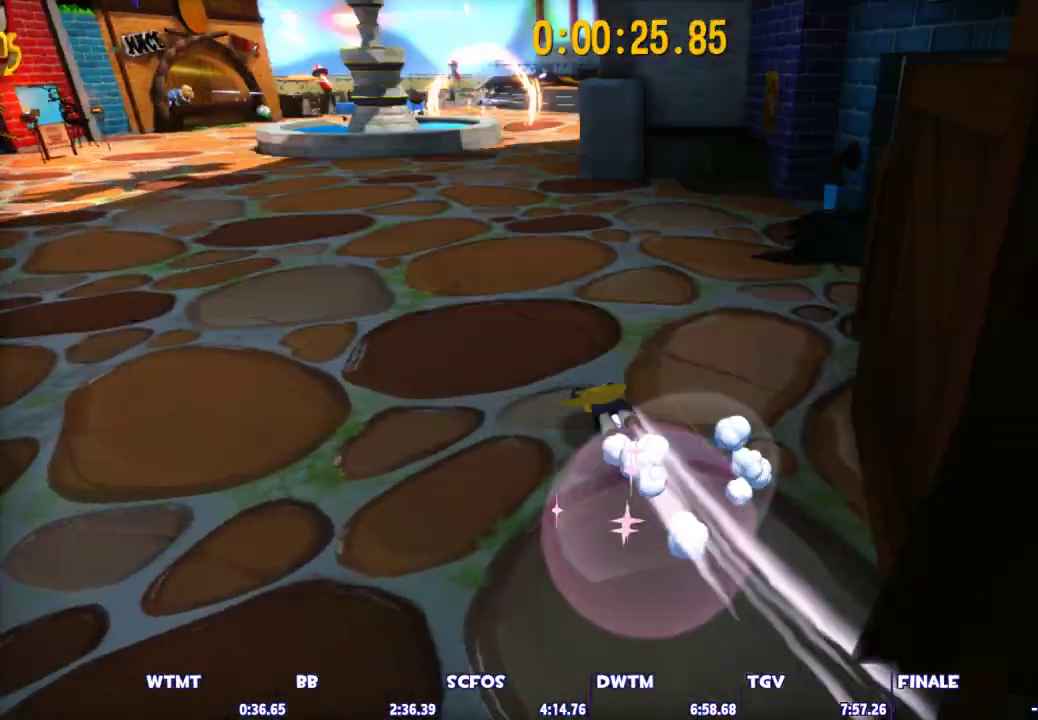
{"keys": ["w"], "mouse": [], "events": [[217, "space", "down"], [317, "space", "up"]]}
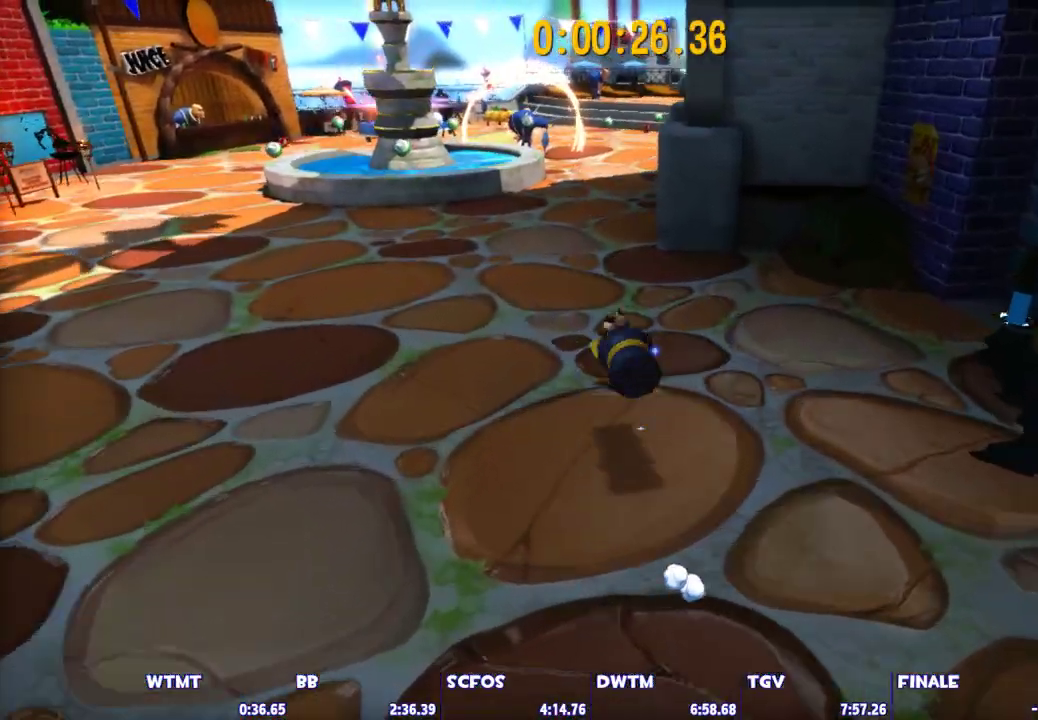
{"keys": ["ctrl", "w"], "mouse": [], "events": [[50, "ctrl", "down"]]}
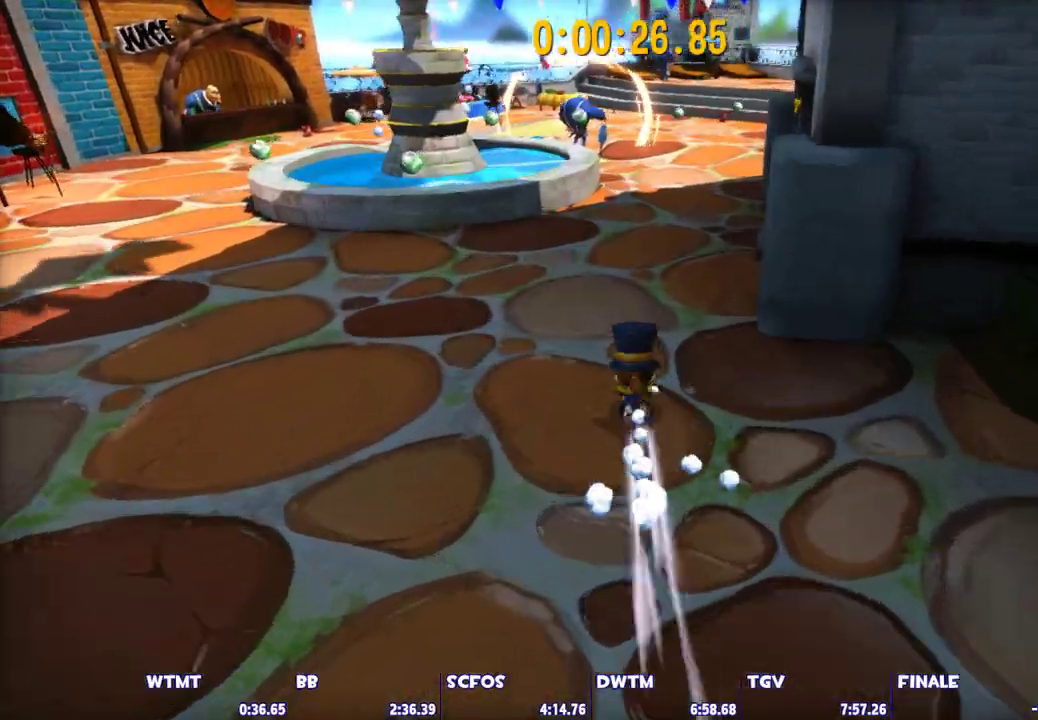
{"keys": ["ctrl", "w"], "mouse": [], "events": [[67, "ctrl", "up"], [150, "space", "down"], [300, "space", "up"], [483, "ctrl", "down"]]}
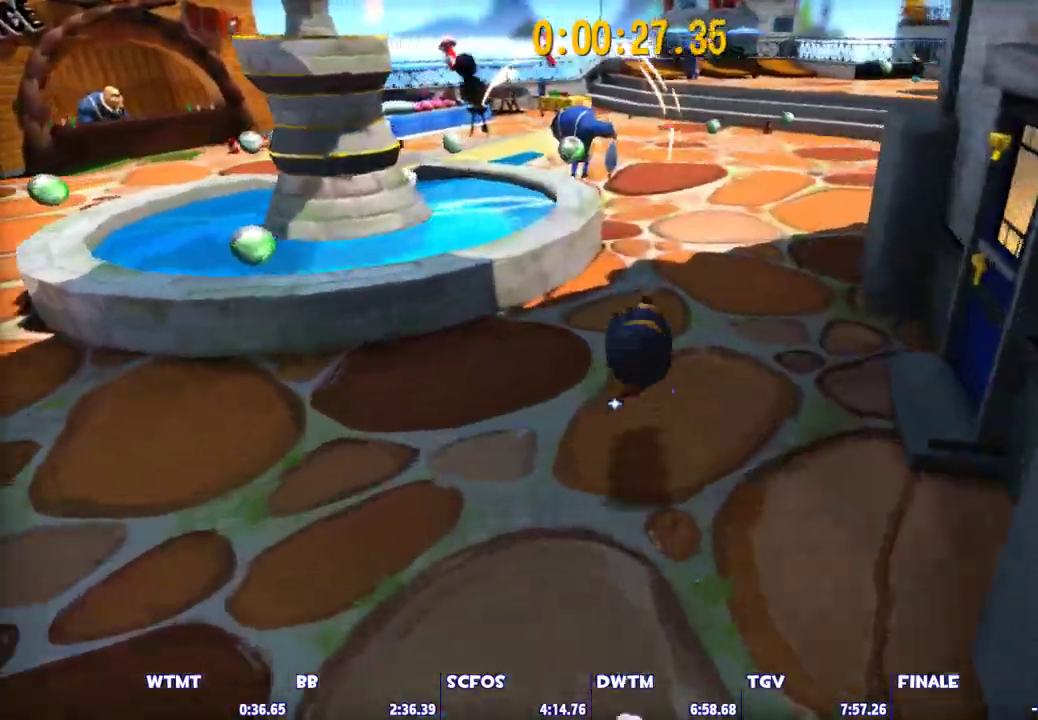
{"keys": ["ctrl", "w"], "mouse": [], "events": []}
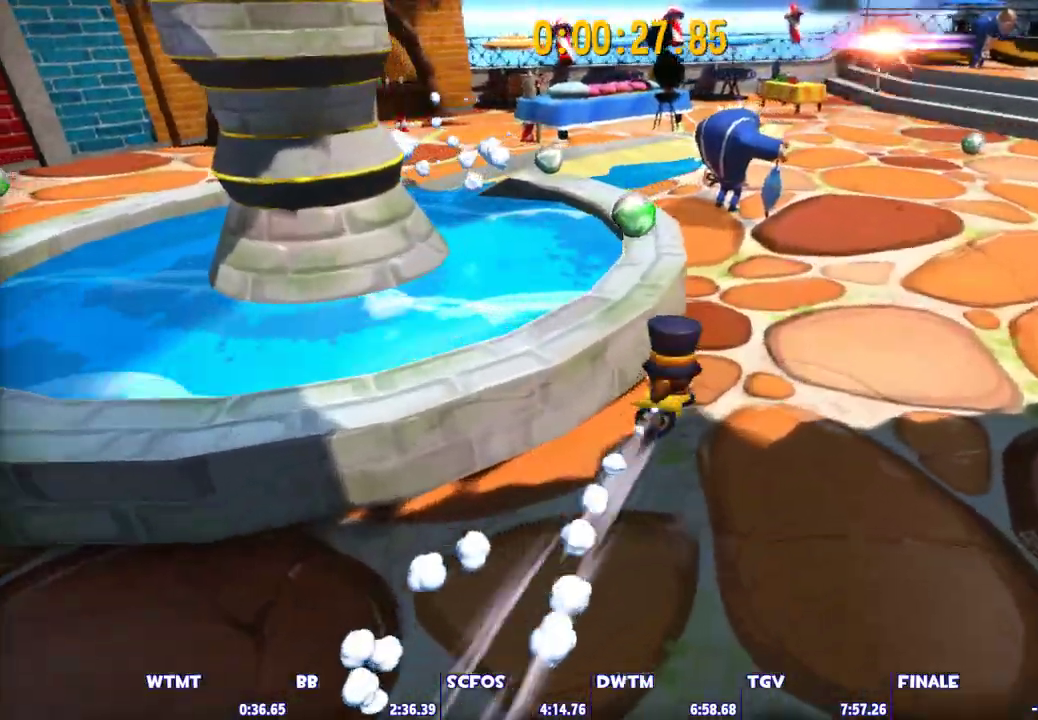
{"keys": ["w"], "mouse": ["left"], "events": [[100, "ctrl", "up"], [133, "space", "down"], [233, "space", "up"], [467, "mouse_left", "down"]]}
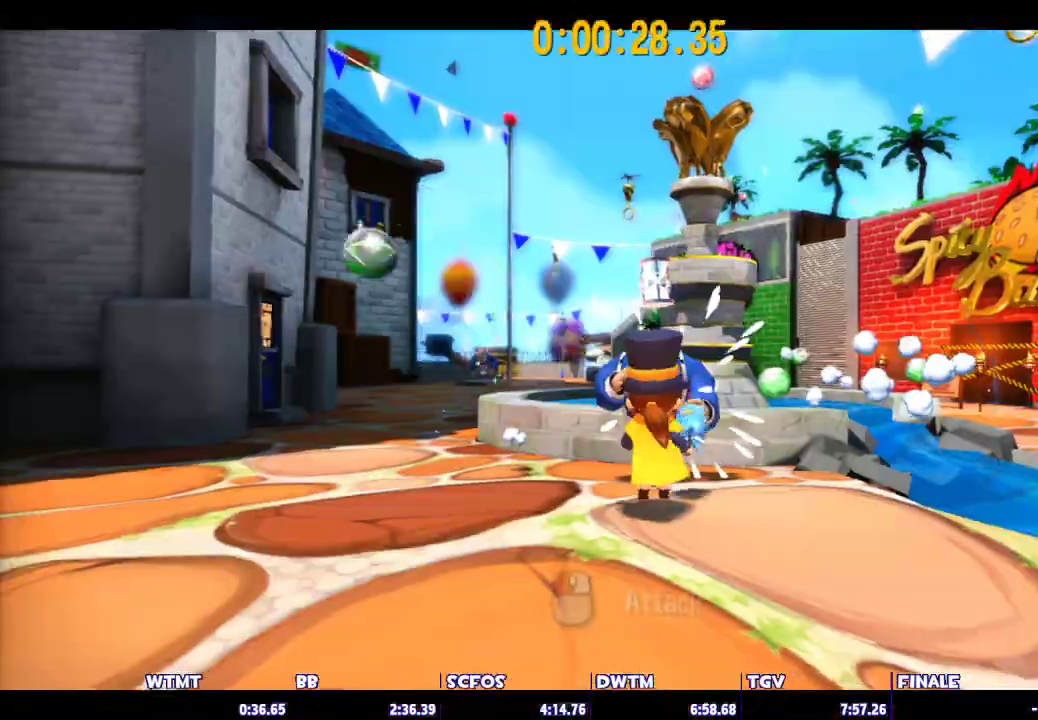
{"keys": ["a"], "mouse": ["left"], "events": [[67, "mouse_left", "up"], [117, "mouse_left", "down"], [200, "a", "down"], [200, "mouse_left", "up"], [300, "mouse_left", "down"], [300, "w", "up"], [350, "mouse_left", "up"], [433, "mouse_left", "down"]]}
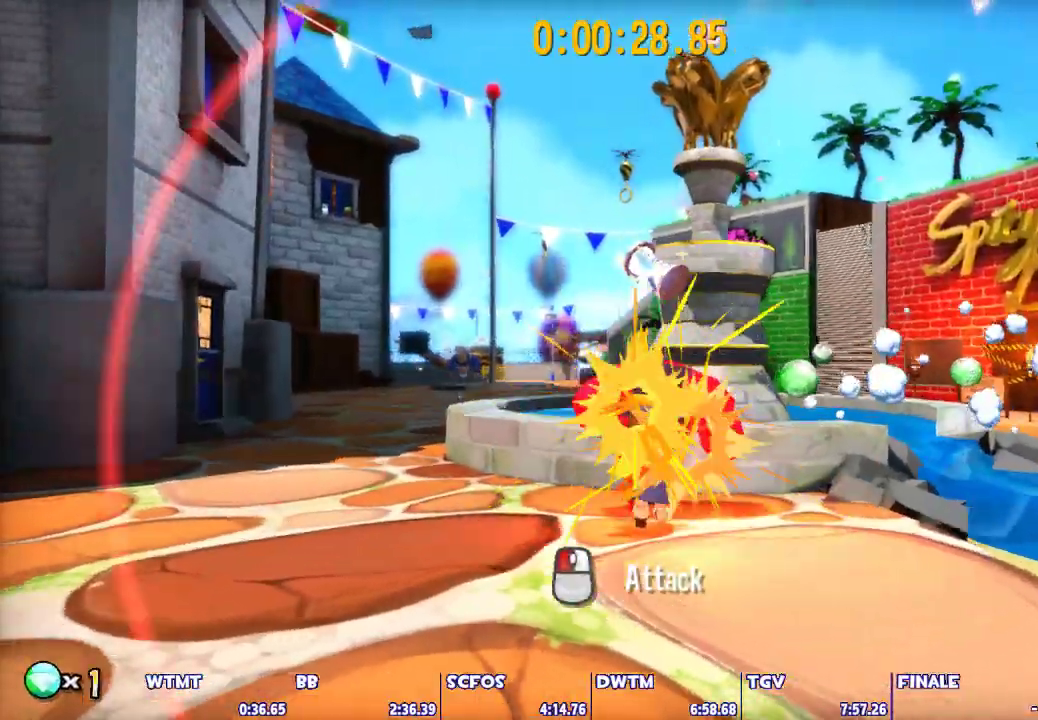
{"keys": [], "mouse": [], "events": [[33, "mouse_left", "up"], [267, "mouse_left", "down"], [400, "mouse_left", "up"], [450, "a", "up"]]}
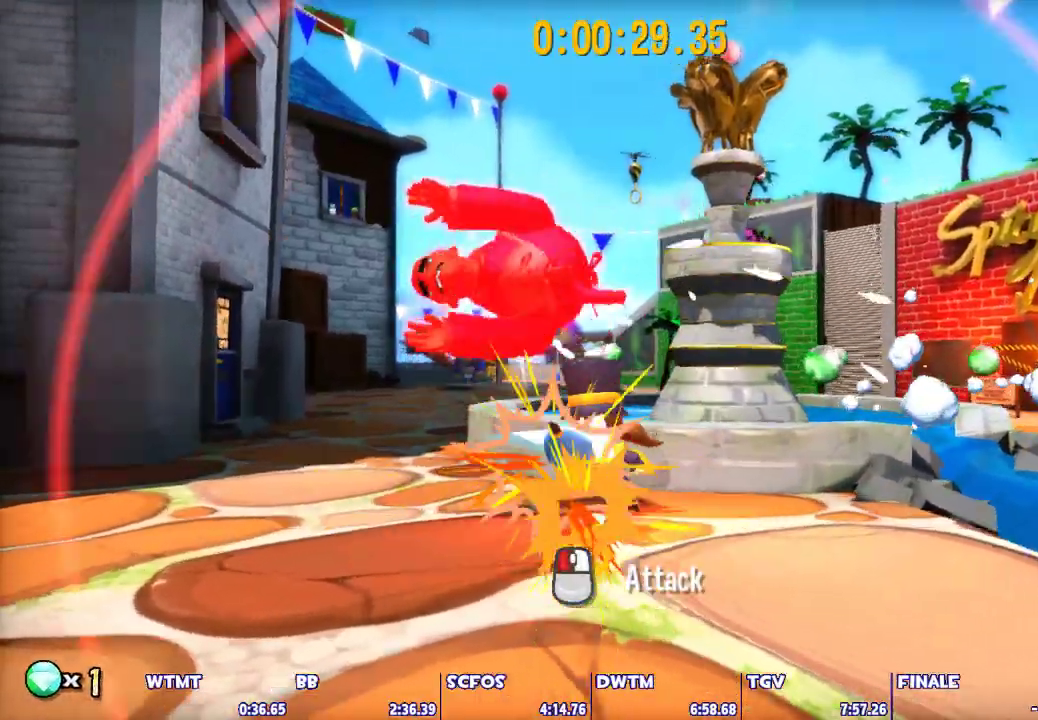
{"keys": [], "mouse": [], "events": []}
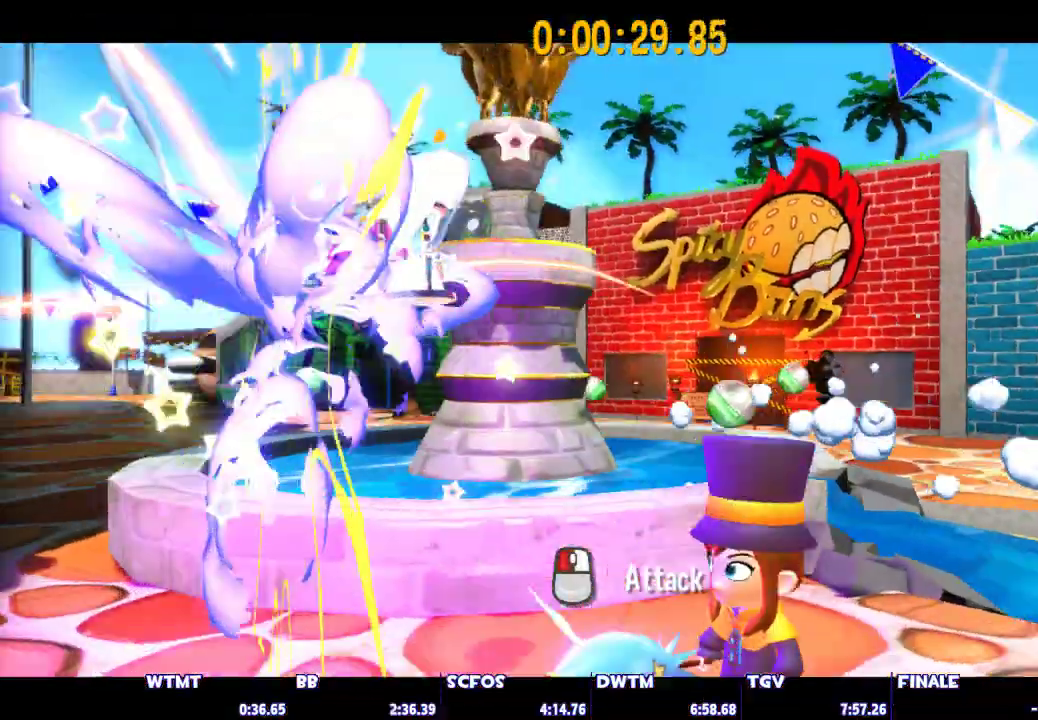
{"keys": [], "mouse": [], "events": []}
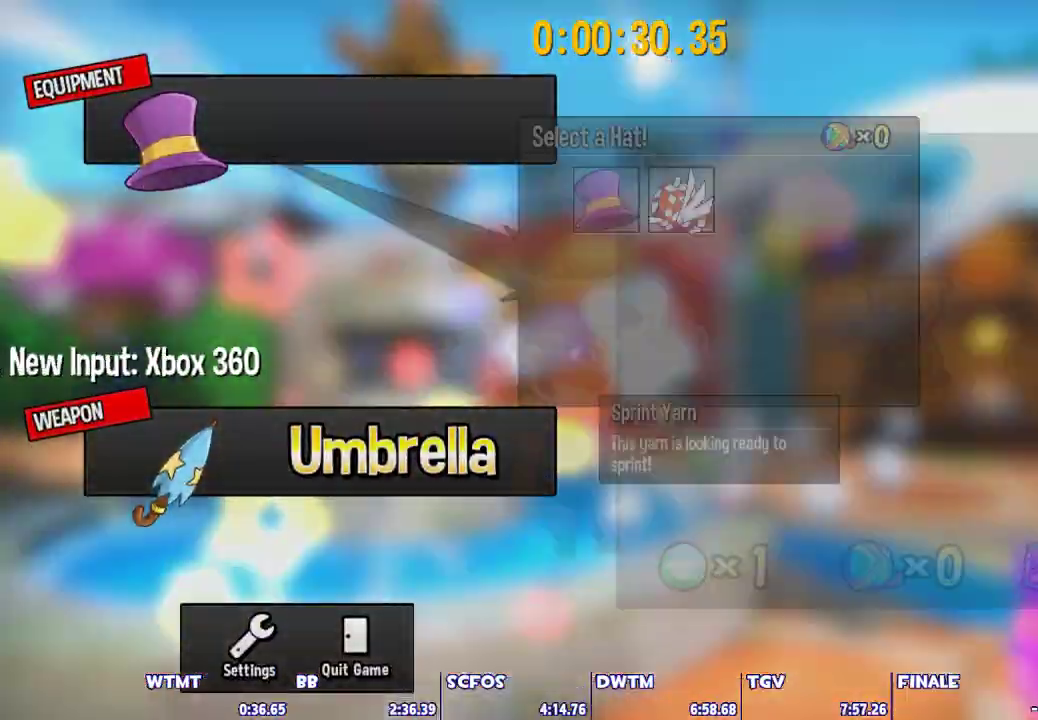
{"keys": [], "mouse": [], "events": []}
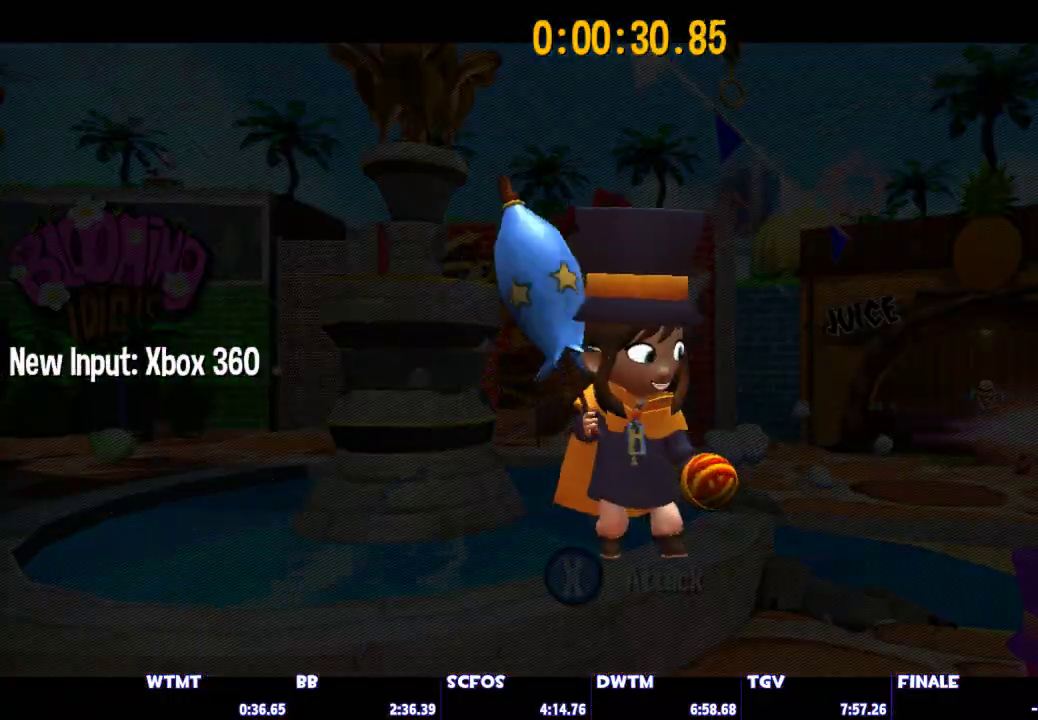
{"keys": [], "mouse": [], "events": []}
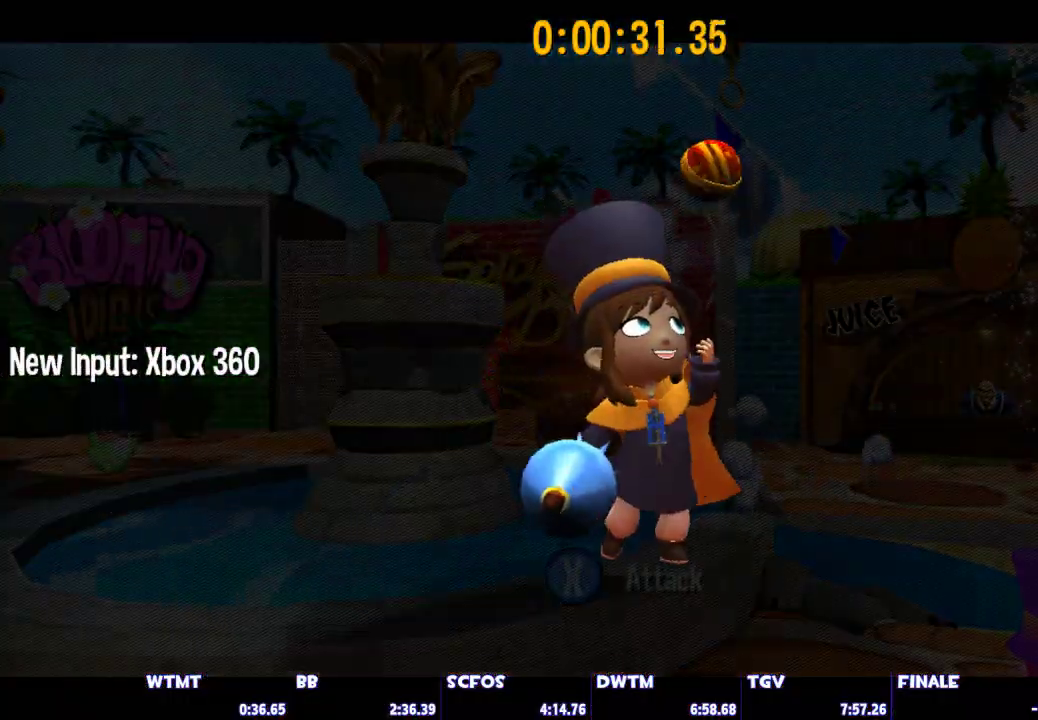
{"keys": [], "mouse": [], "events": []}
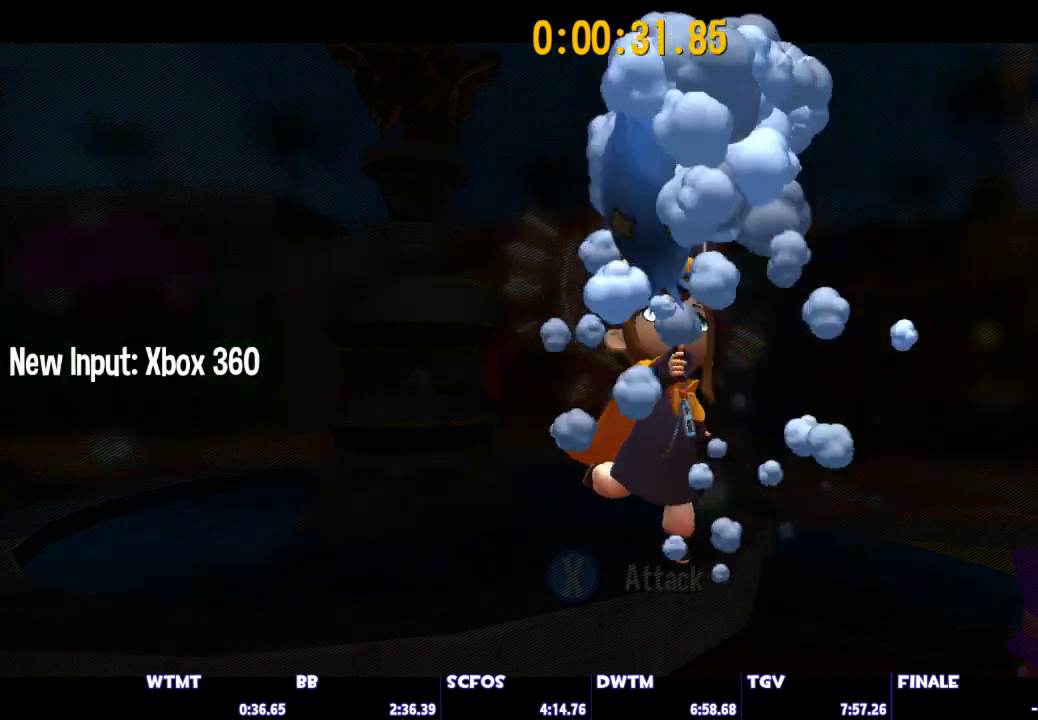
{"keys": [], "mouse": ["left"], "events": [[317, "mouse_left", "down"], [400, "mouse_left", "up"], [500, "mouse_left", "down"]]}
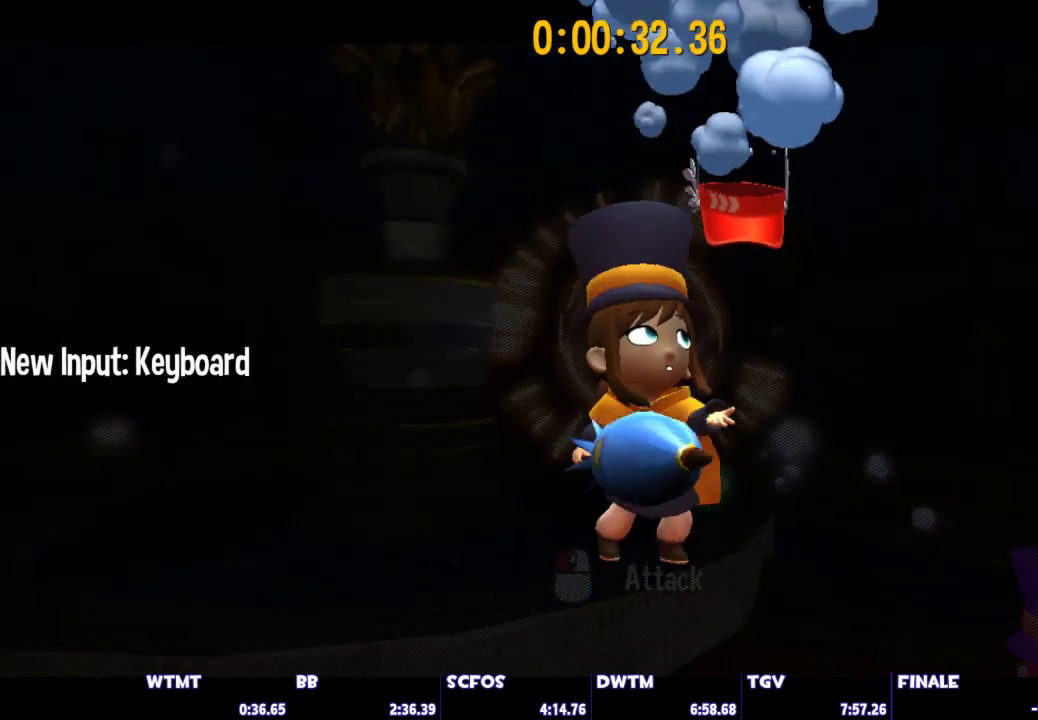
{"keys": ["a"], "mouse": [], "events": [[100, "mouse_left", "up"], [183, "mouse_left", "down"], [233, "a", "down"], [283, "mouse_left", "up"], [383, "mouse_left", "down"], [467, "mouse_left", "up"]]}
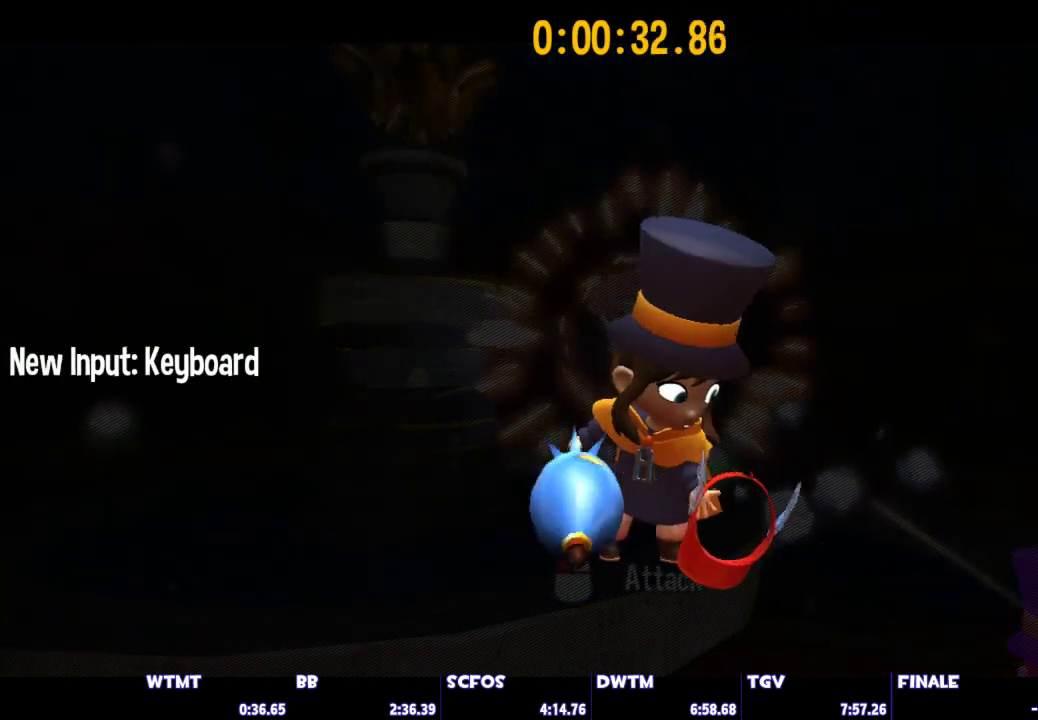
{"keys": ["a"], "mouse": ["left"], "events": [[67, "mouse_left", "down"], [150, "mouse_left", "up"], [200, "mouse_left", "down"], [300, "mouse_left", "up"], [350, "mouse_left", "down"]]}
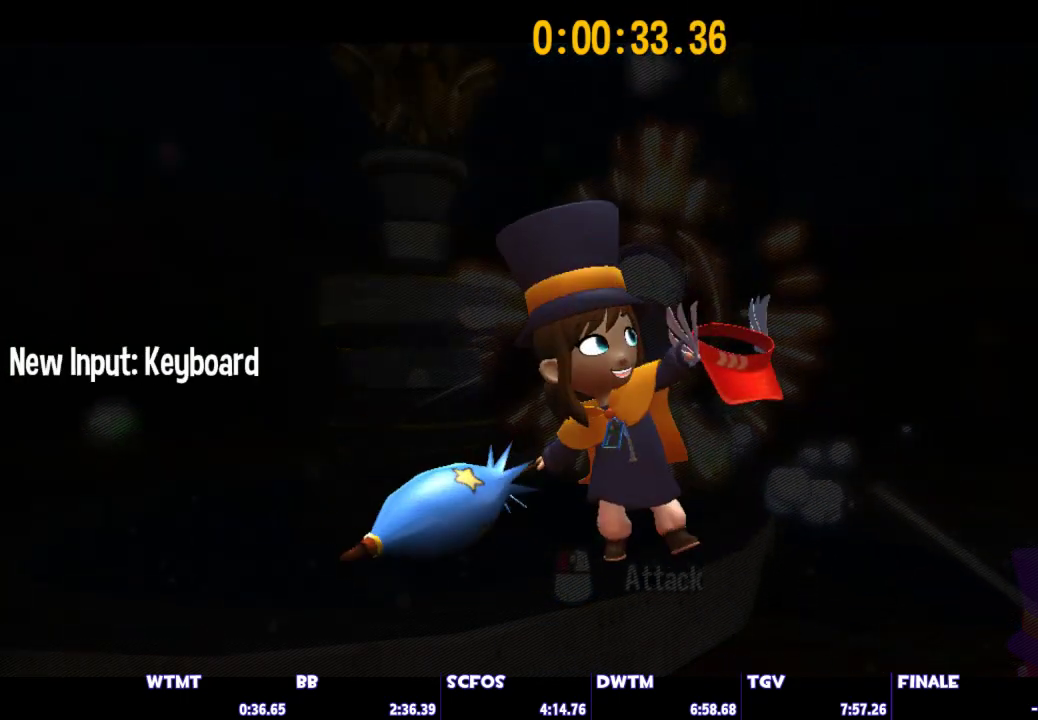
{"keys": ["a"], "mouse": [], "events": [[133, "mouse_left", "up"], [167, "mouse_left", "down"], [267, "mouse_left", "up"]]}
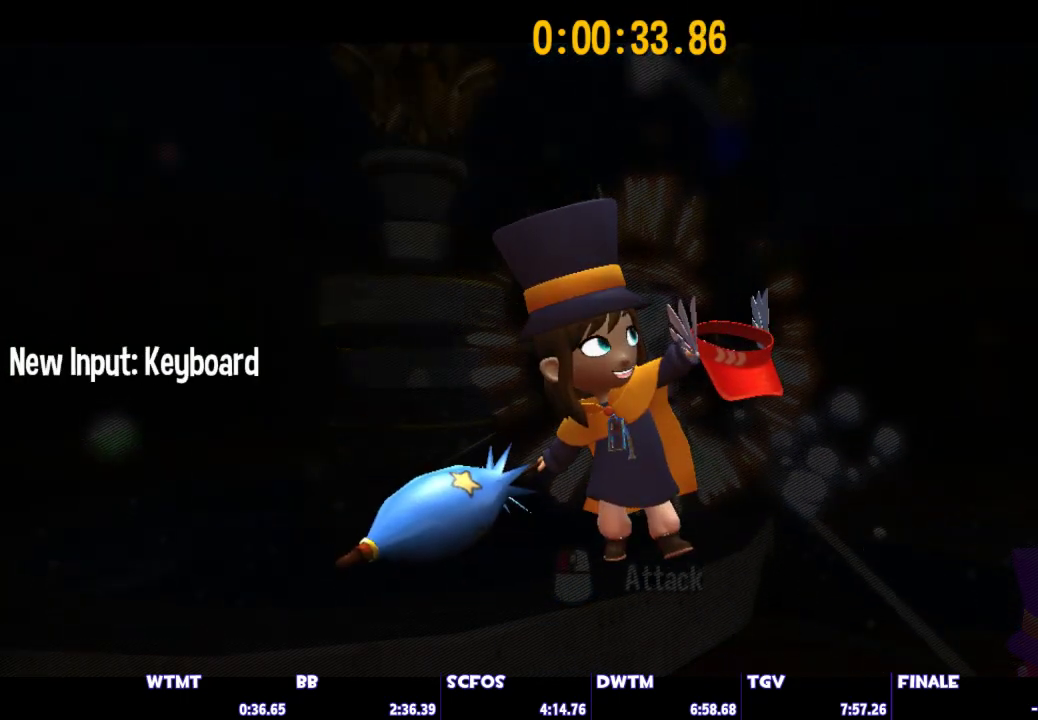
{"keys": ["a"], "mouse": [], "events": []}
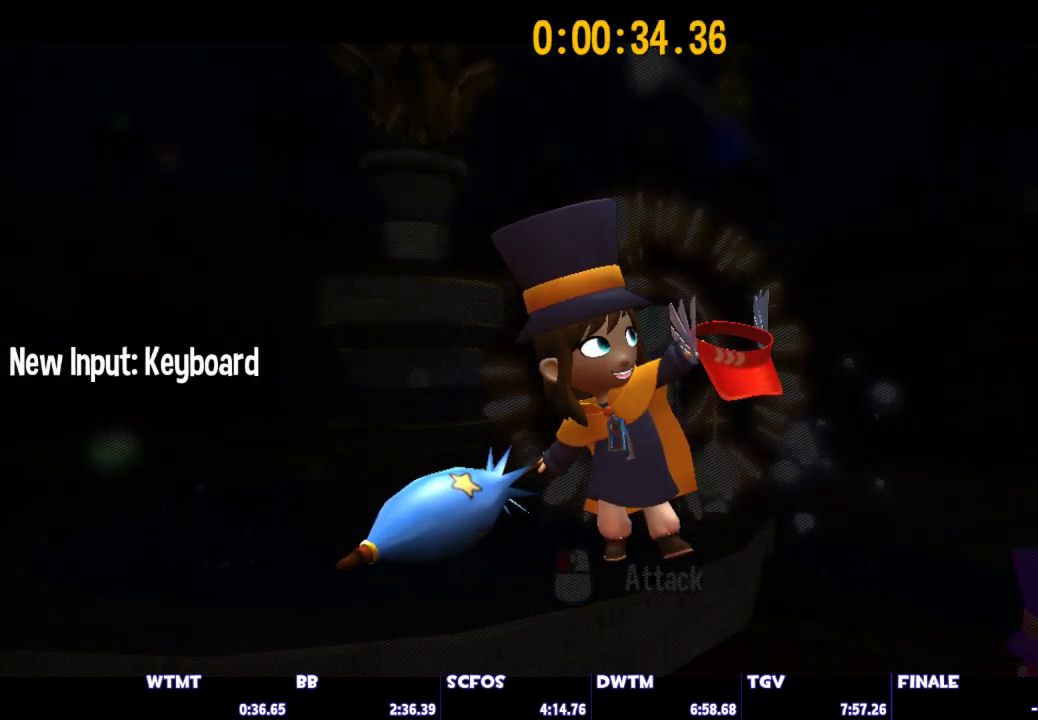
{"keys": ["a"], "mouse": [], "events": [[383, "mouse_left", "down"], [483, "mouse_left", "up"]]}
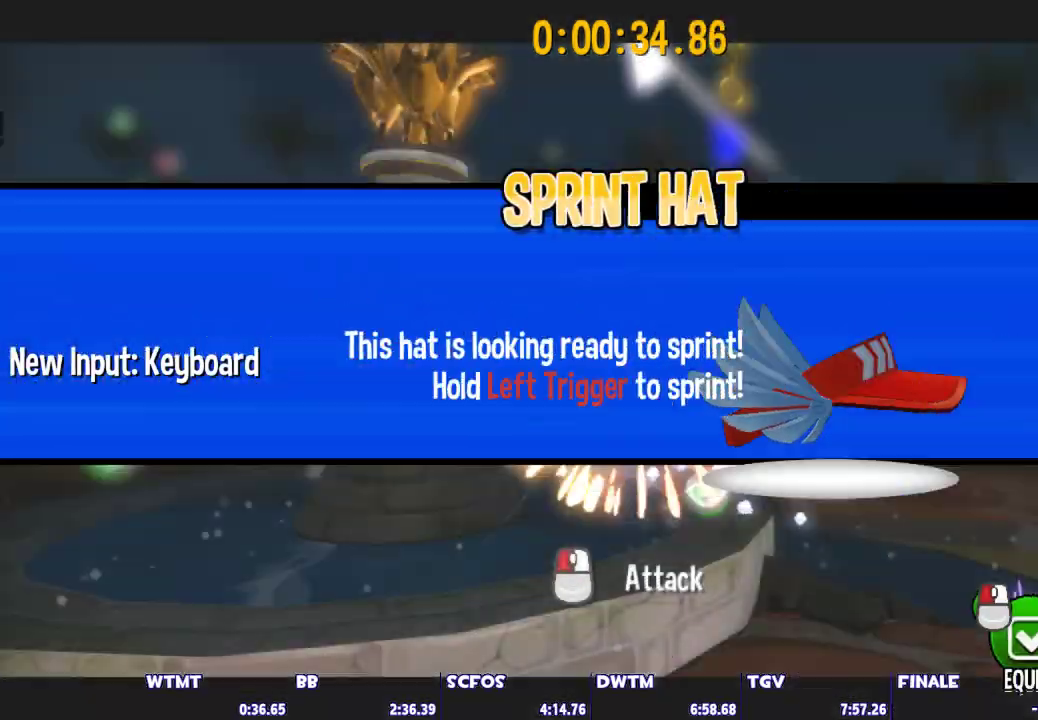
{"keys": ["a"], "mouse": [], "events": [[267, "s", "down"], [317, "space", "down"], [450, "s", "up"], [500, "space", "up"]]}
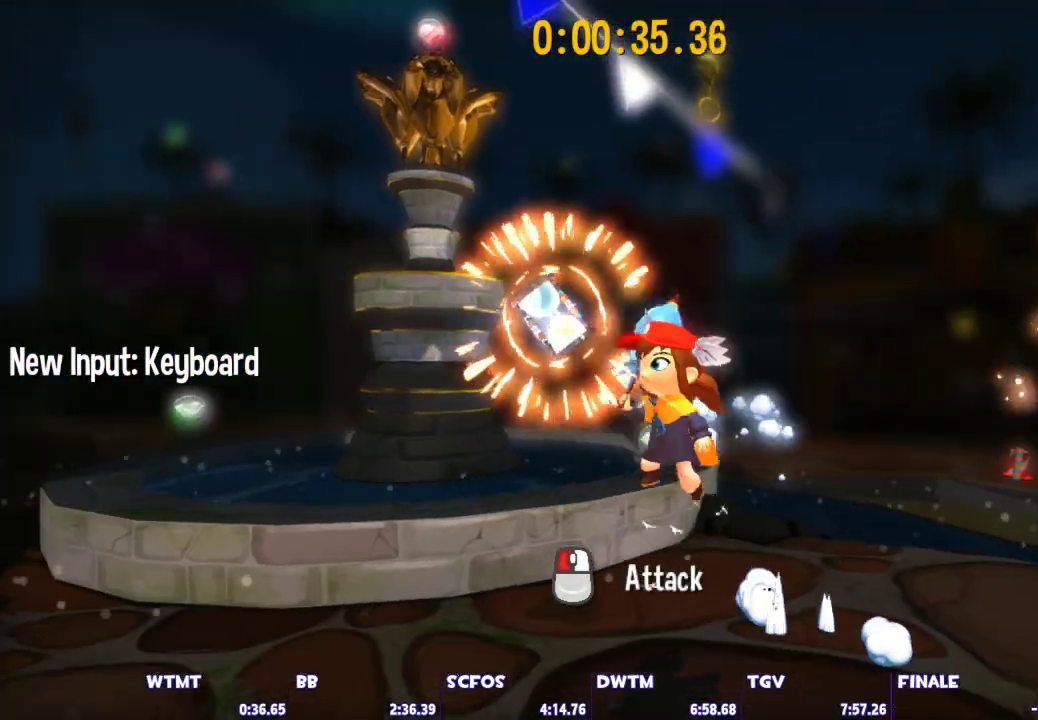
{"keys": ["d"], "mouse": [], "events": [[100, "w", "down"], [150, "a", "up"], [333, "d", "down"], [383, "space", "down"], [383, "w", "up"], [467, "space", "up"]]}
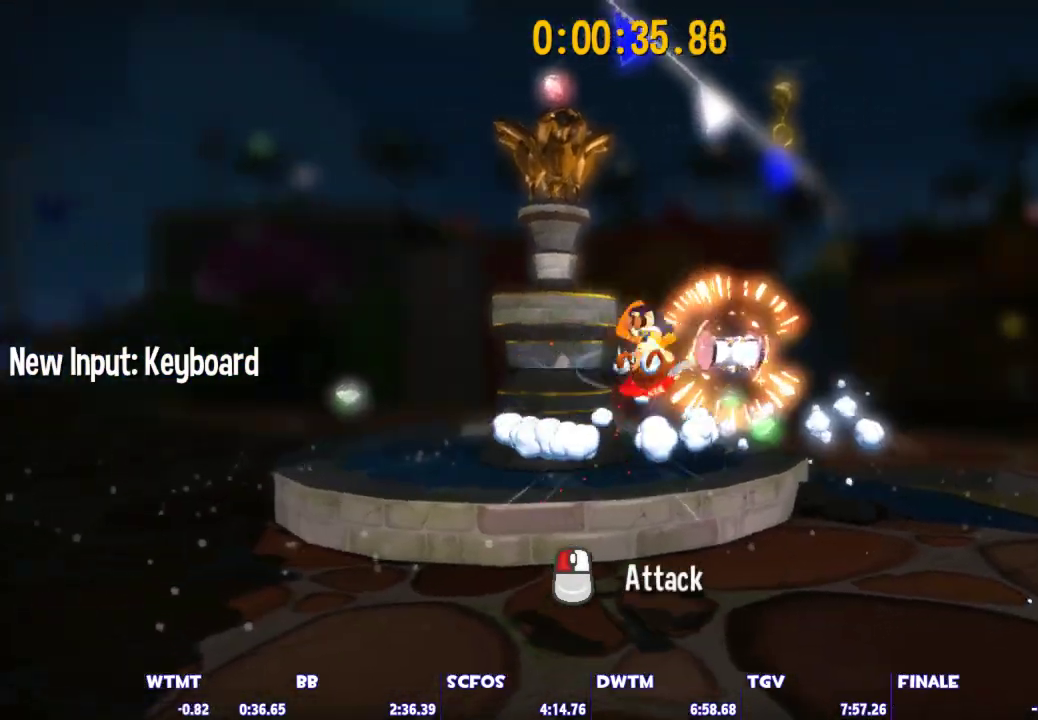
{"keys": [], "mouse": [], "events": [[117, "s", "down"], [200, "d", "up"], [300, "a", "down"], [300, "s", "up"], [350, "a", "up"]]}